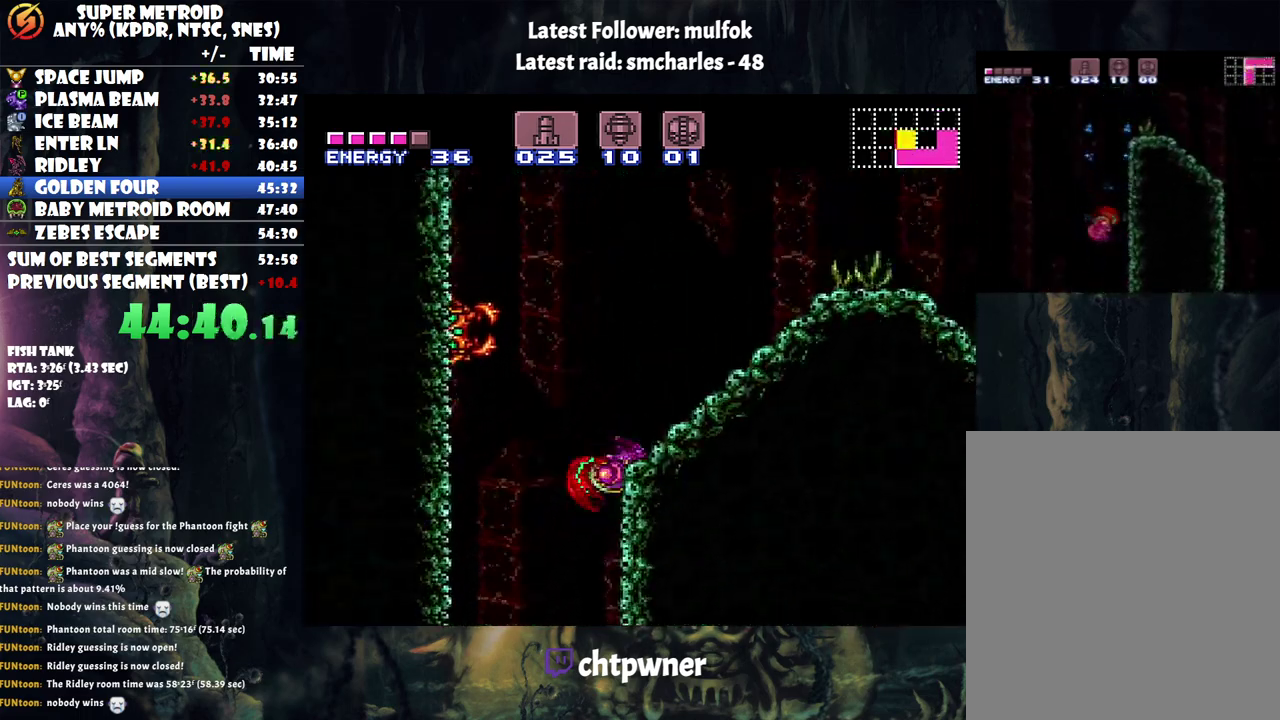
Gameplay with a controller (Nintendo layout); each line is a JSON object with the inputs held at the frame after it. "events" lists button and stick changes between this image and that frame as [ms after this image, input, new state], when the widget could be followed in between. Not read: L3 R3.
{"buttons": ["A", "DPAD_RIGHT"], "events": [[117, "B", "up"], [200, "A", "down"]]}
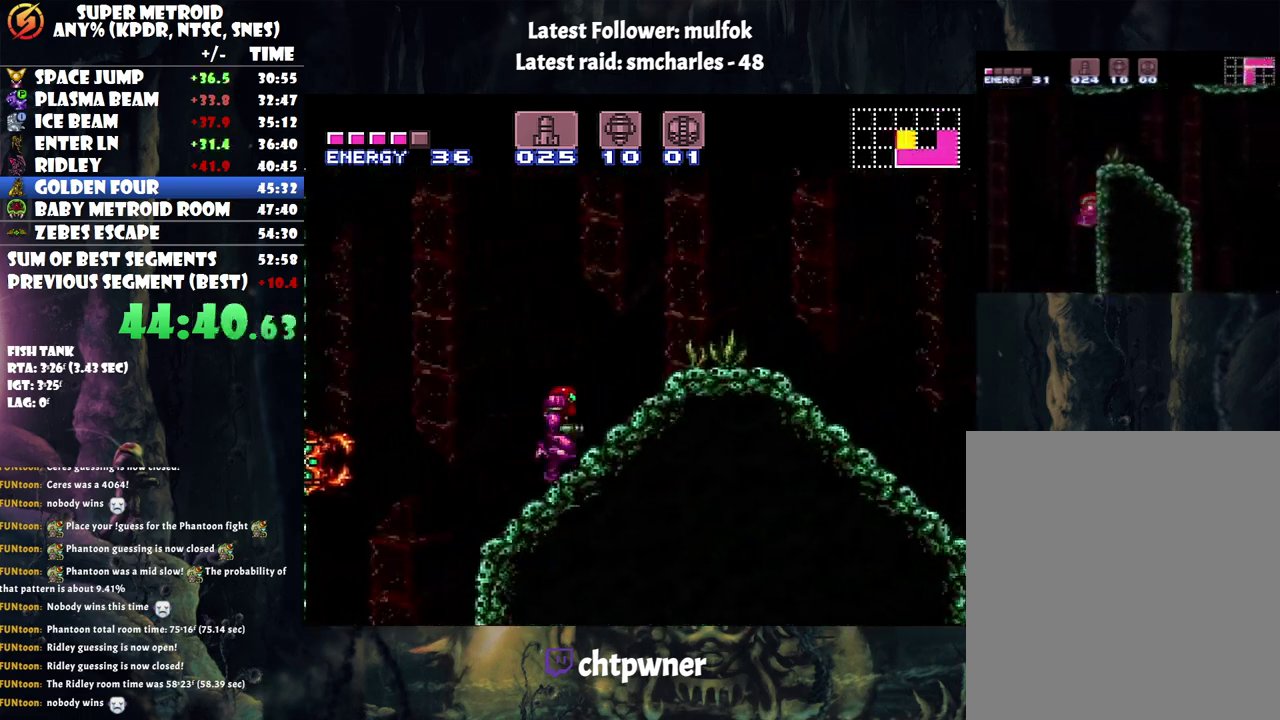
{"buttons": ["A", "B", "DPAD_RIGHT"], "events": [[250, "B", "down"]]}
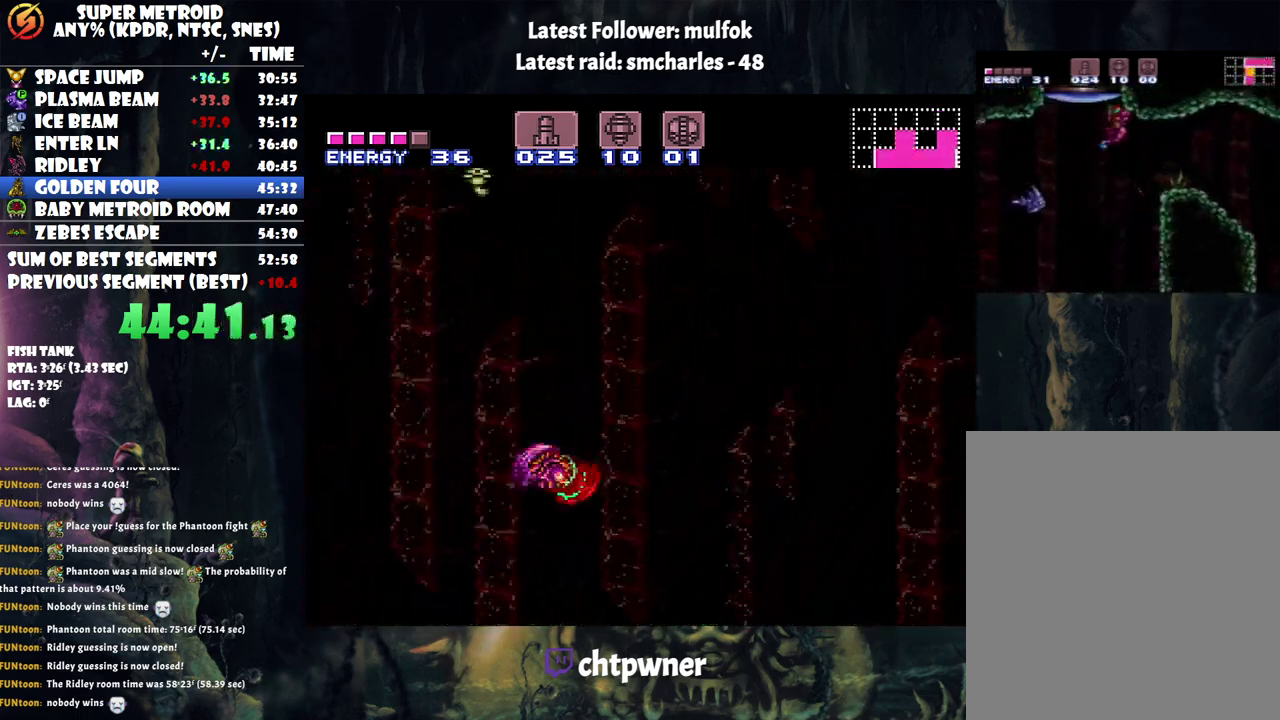
{"buttons": ["DPAD_RIGHT"], "events": [[150, "B", "up"], [200, "A", "up"]]}
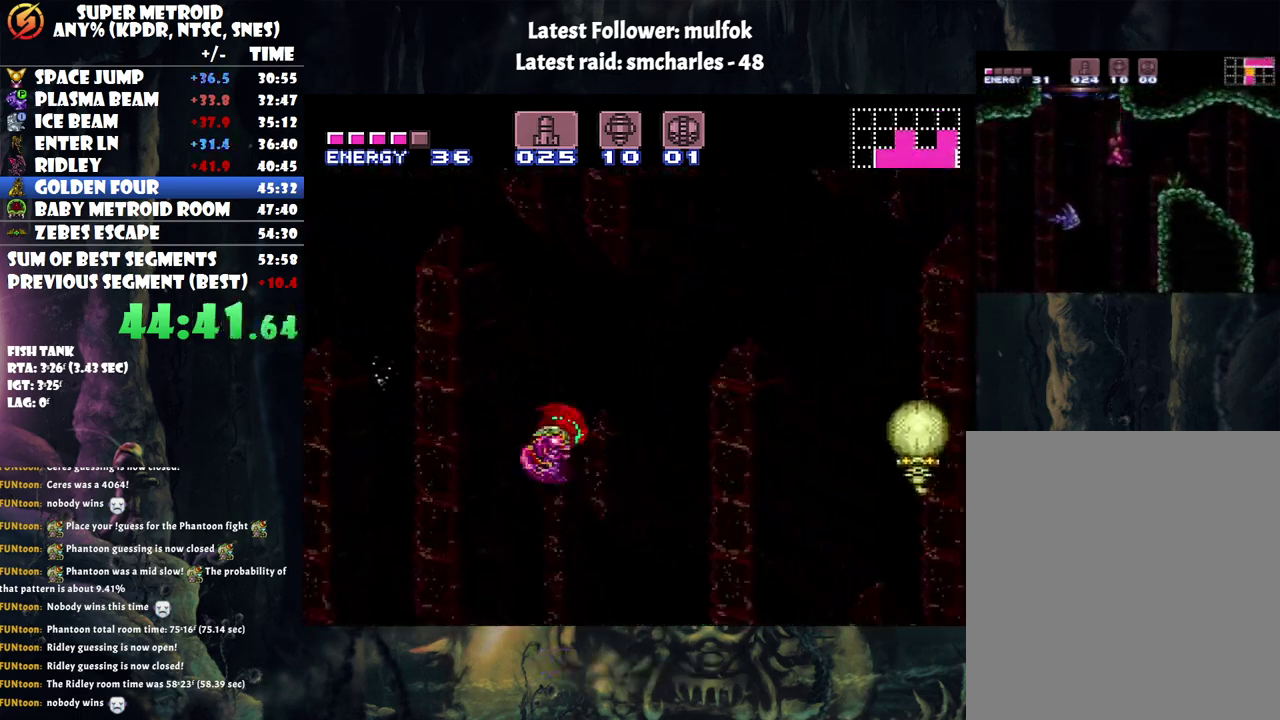
{"buttons": ["B", "DPAD_LEFT"], "events": [[67, "B", "down"], [233, "DPAD_RIGHT", "up"], [300, "DPAD_LEFT", "down"]]}
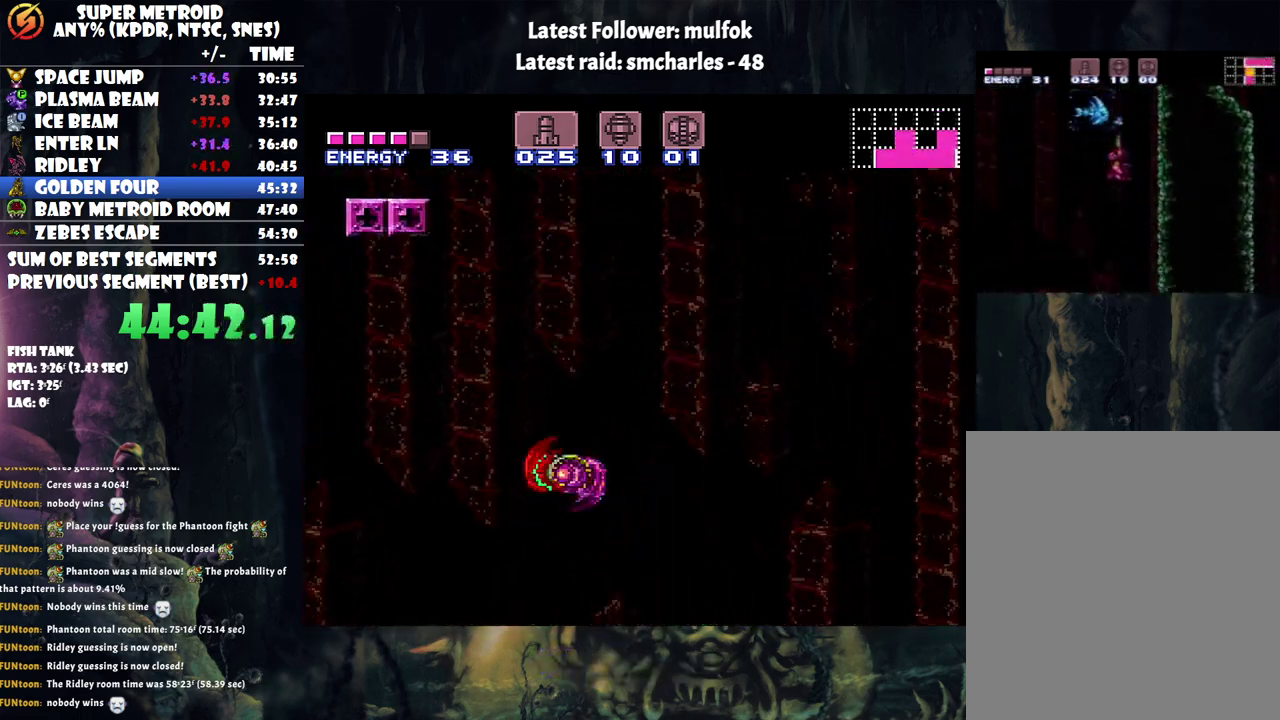
{"buttons": ["B", "DPAD_LEFT"], "events": []}
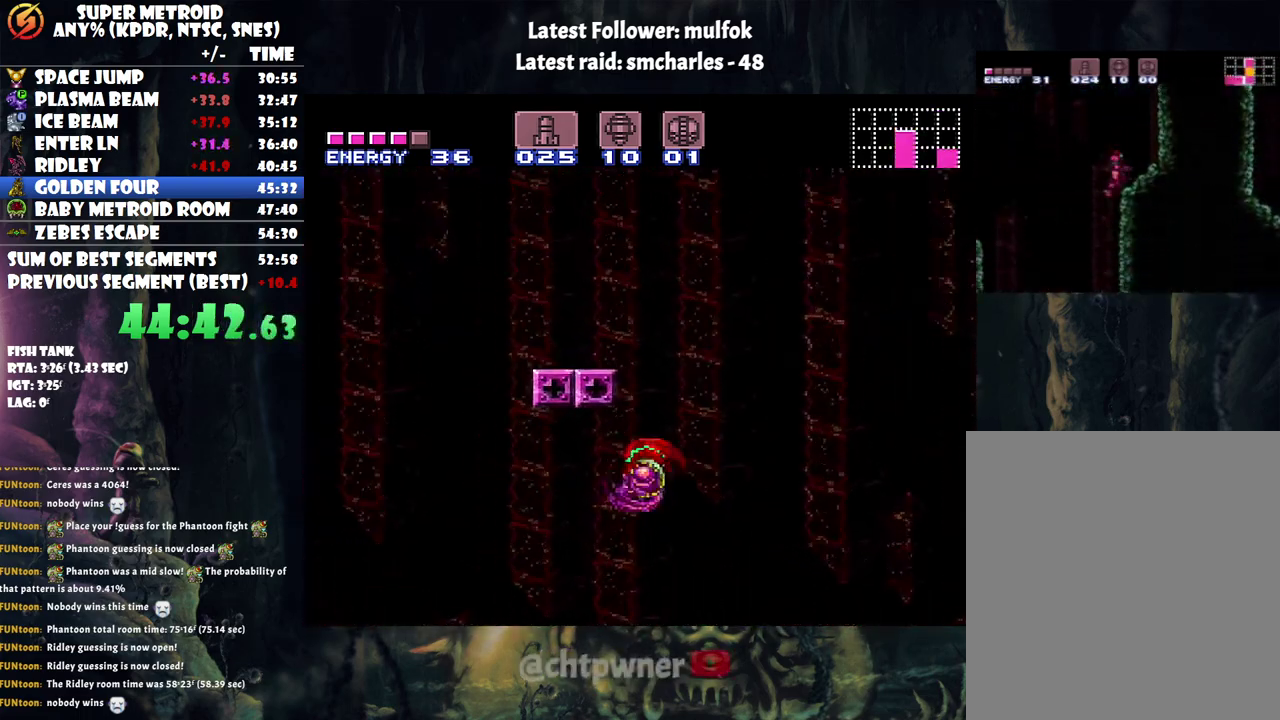
{"buttons": ["DPAD_LEFT"], "events": [[117, "B", "up"]]}
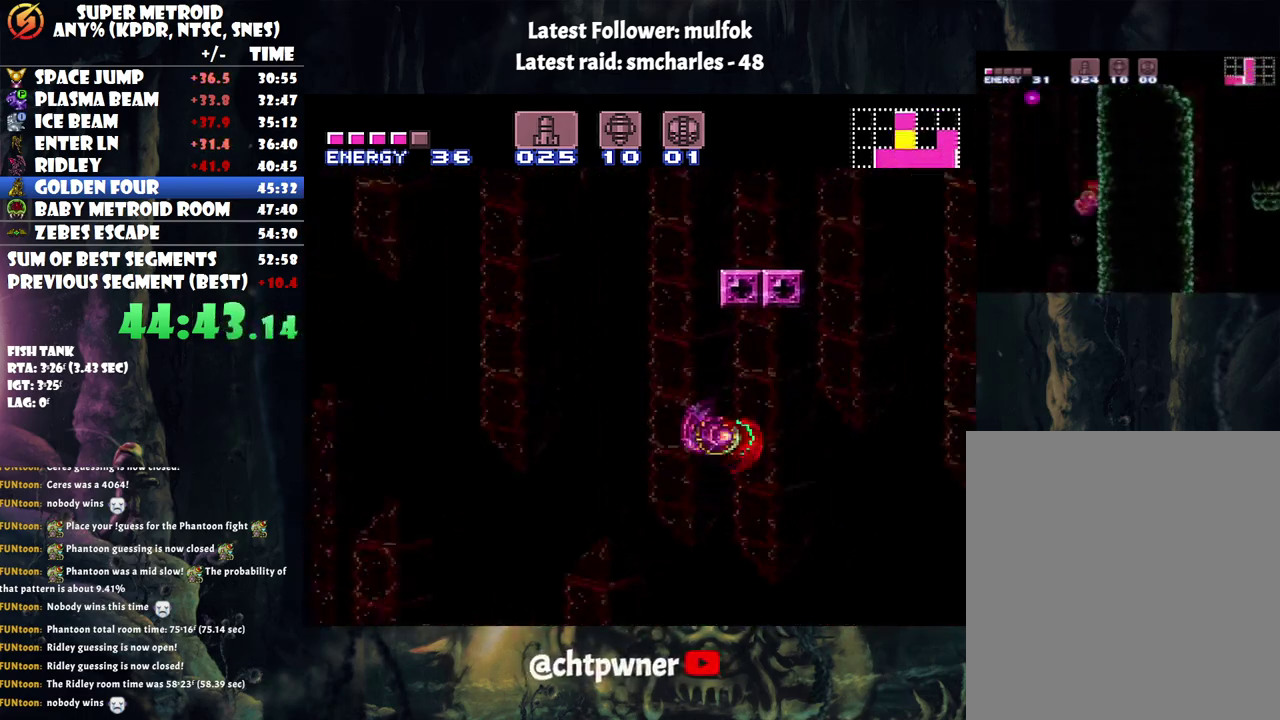
{"buttons": ["B", "DPAD_RIGHT"], "events": [[150, "B", "down"], [217, "DPAD_UP", "down"], [317, "DPAD_LEFT", "up"], [317, "DPAD_UP", "up"], [367, "DPAD_RIGHT", "down"]]}
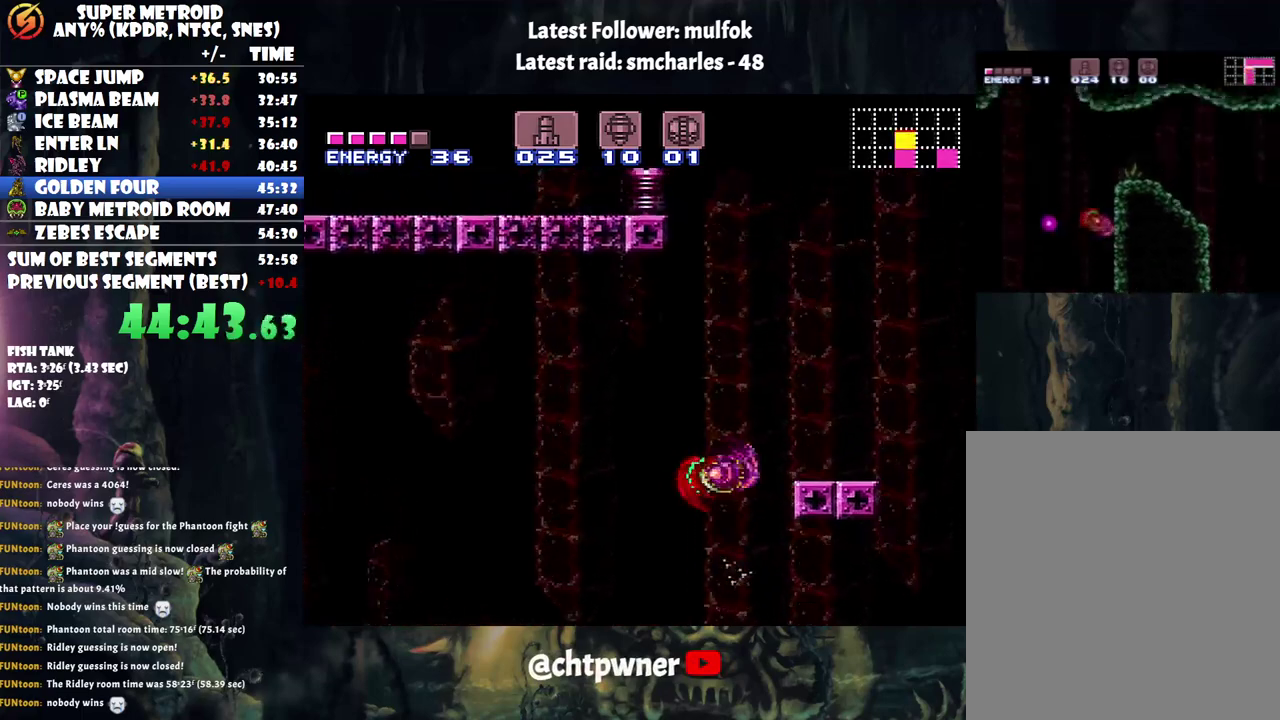
{"buttons": ["Y", "DPAD_UP"], "events": [[183, "B", "up"], [367, "DPAD_UP", "down"], [417, "DPAD_RIGHT", "up"], [467, "Y", "down"]]}
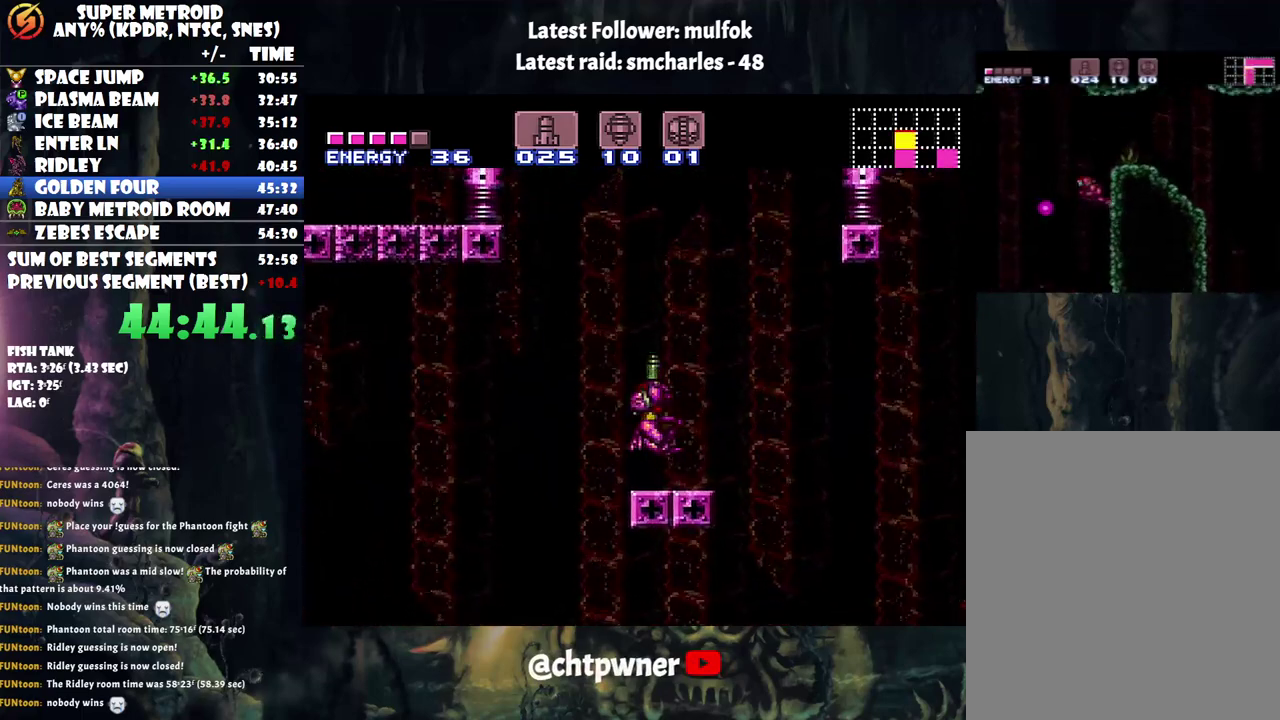
{"buttons": ["B", "DPAD_UP"], "events": [[33, "Y", "up"], [400, "B", "down"]]}
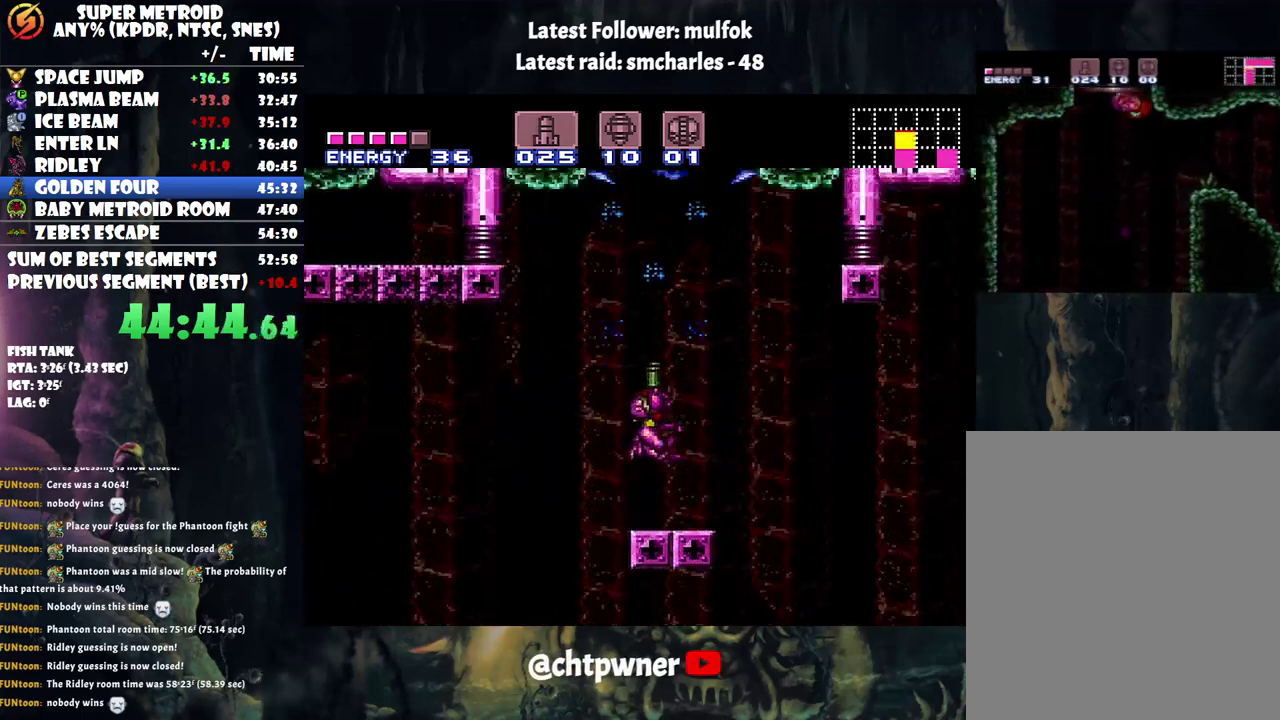
{"buttons": ["B", "DPAD_UP"], "events": []}
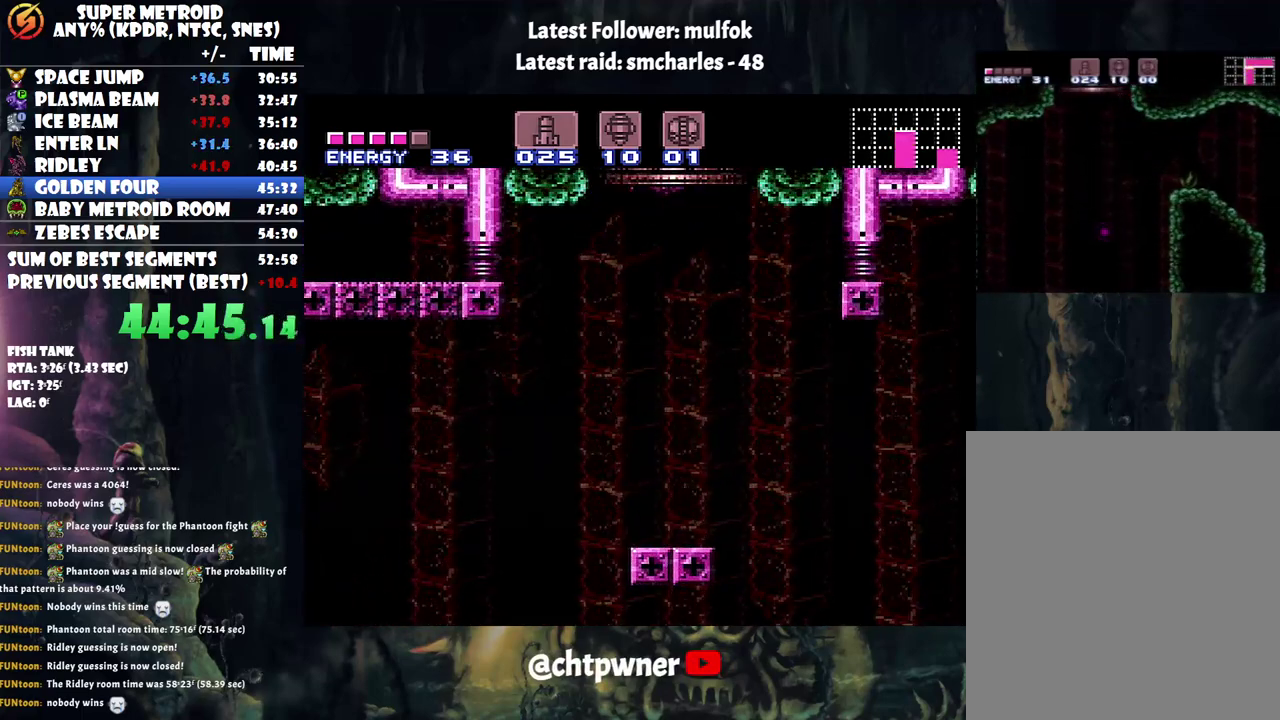
{"buttons": [], "events": [[400, "B", "up"], [400, "DPAD_UP", "up"]]}
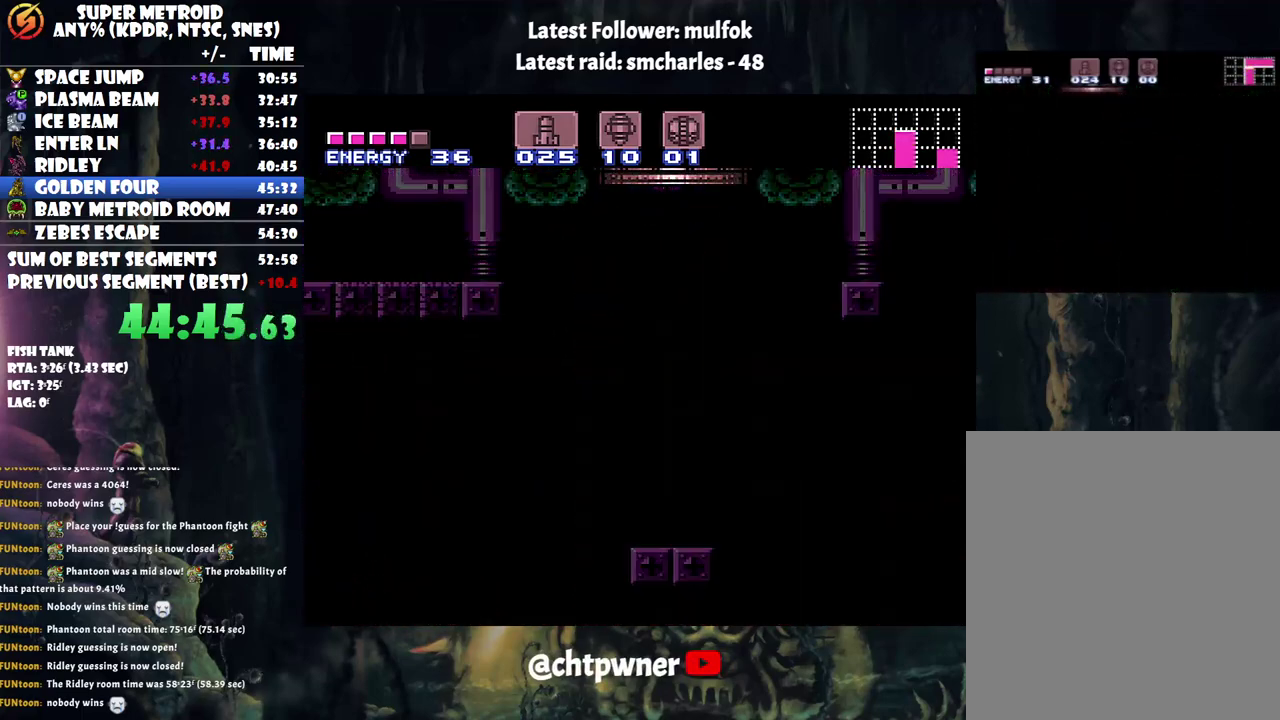
{"buttons": [], "events": []}
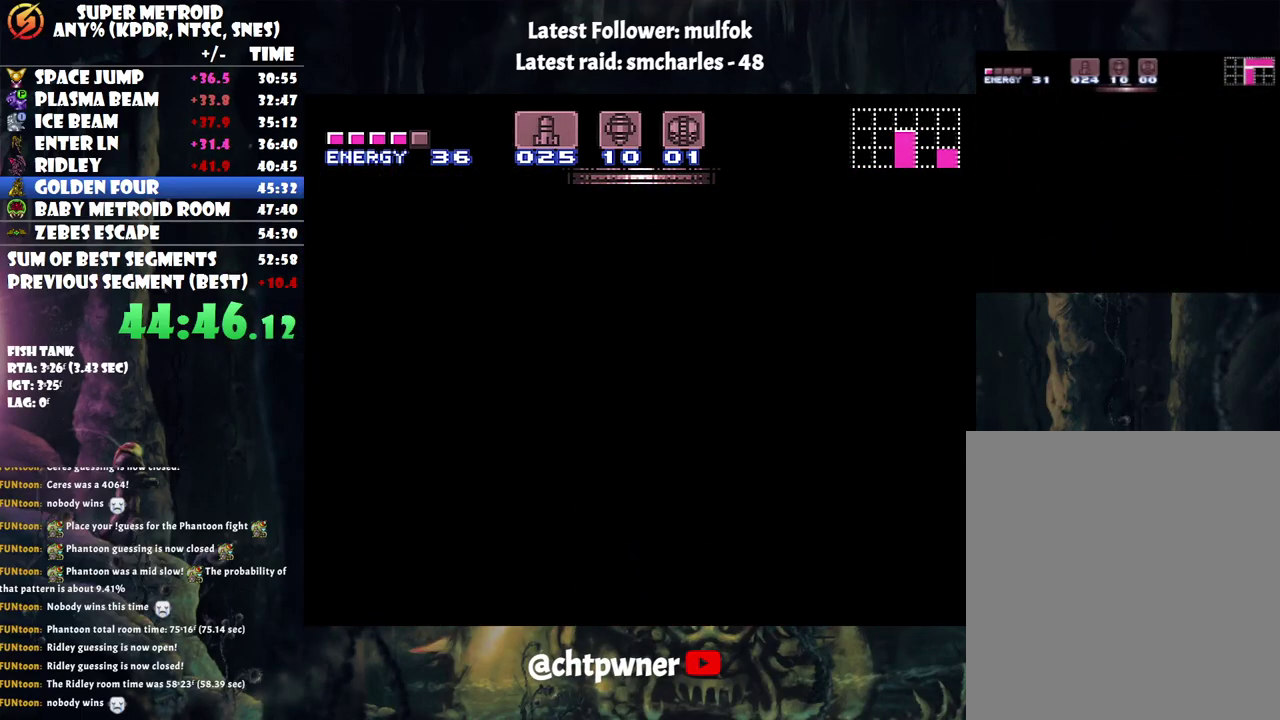
{"buttons": [], "events": []}
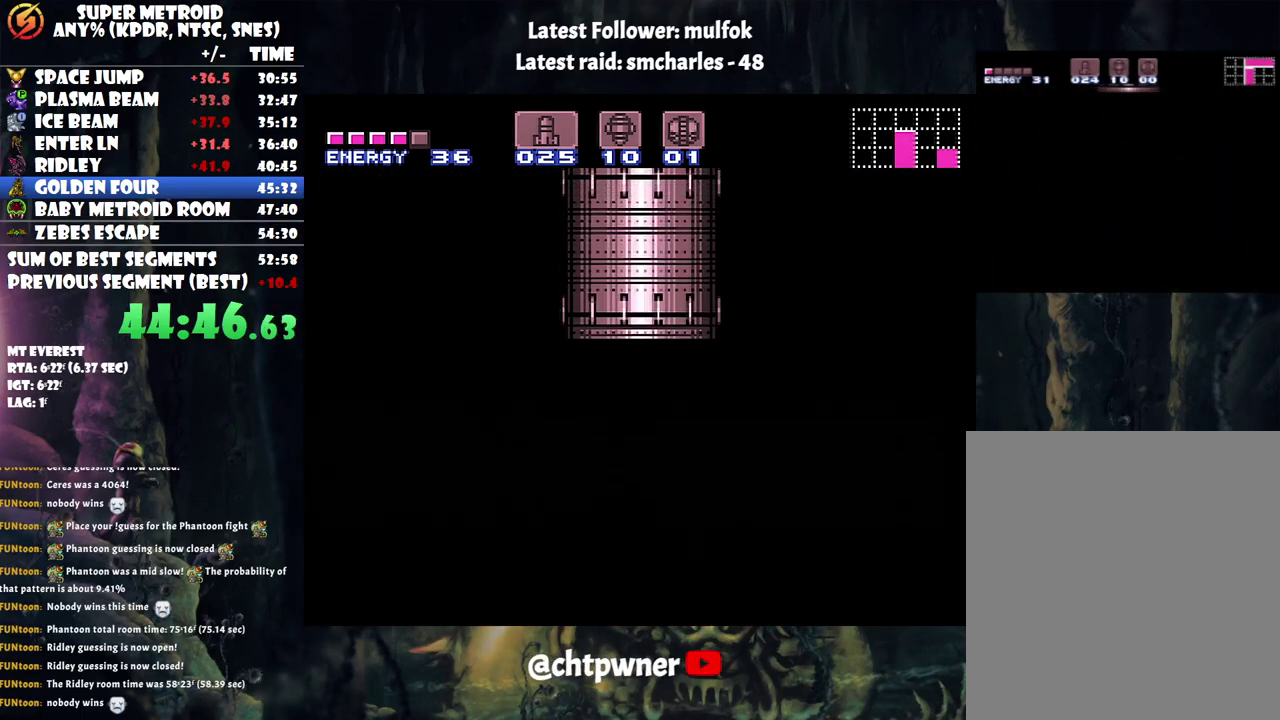
{"buttons": [], "events": []}
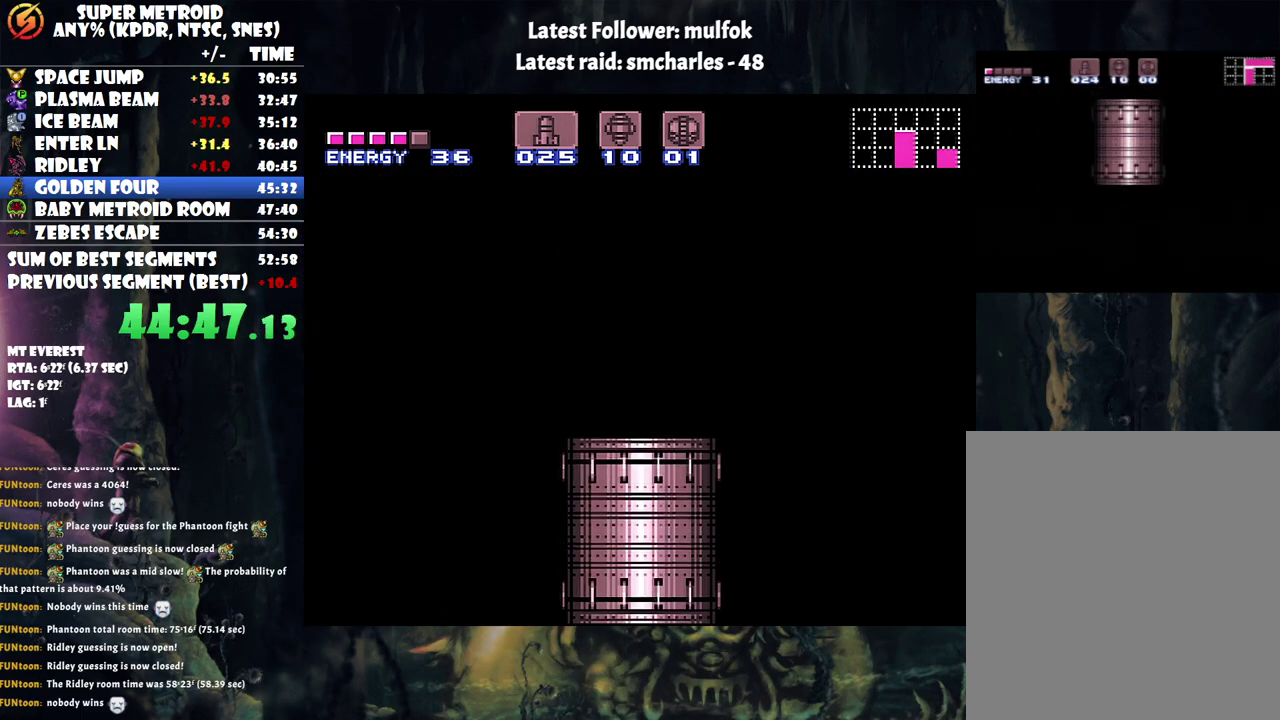
{"buttons": [], "events": [[67, "A", "down"], [367, "A", "up"]]}
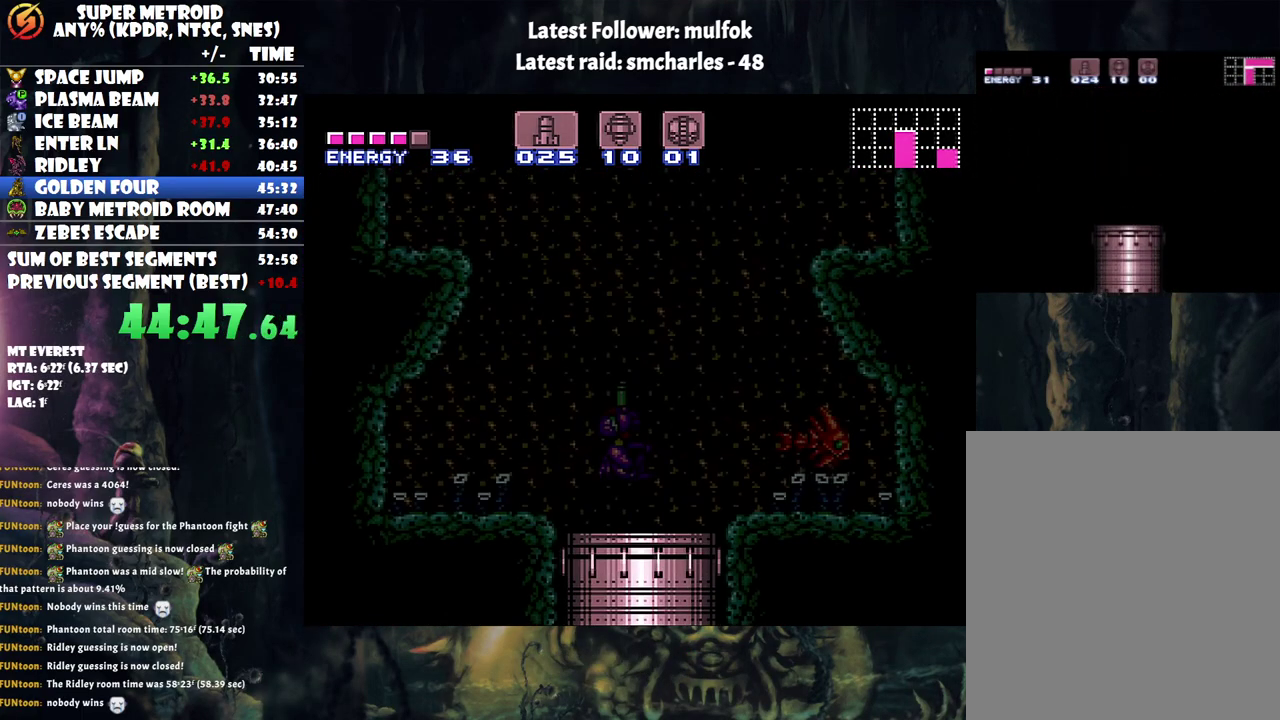
{"buttons": ["A", "DPAD_RIGHT"], "events": [[67, "A", "down"], [467, "DPAD_RIGHT", "down"]]}
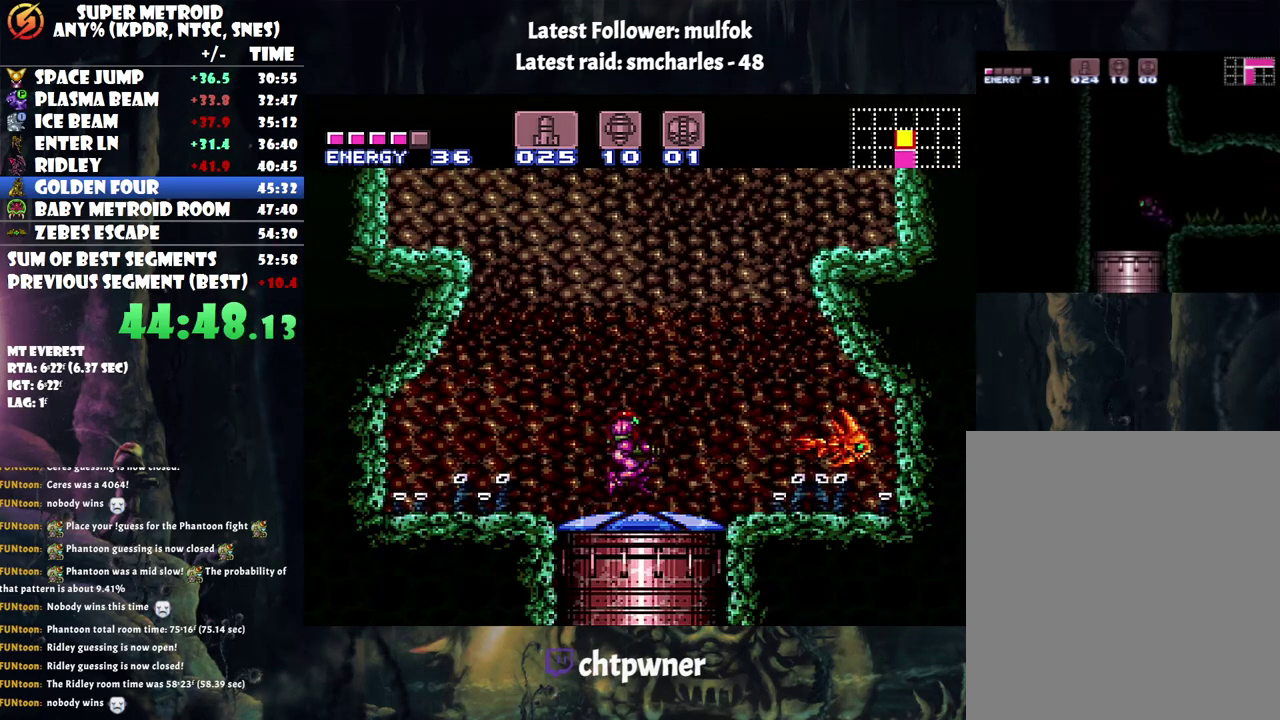
{"buttons": ["A", "B", "DPAD_RIGHT"], "events": [[233, "B", "down"]]}
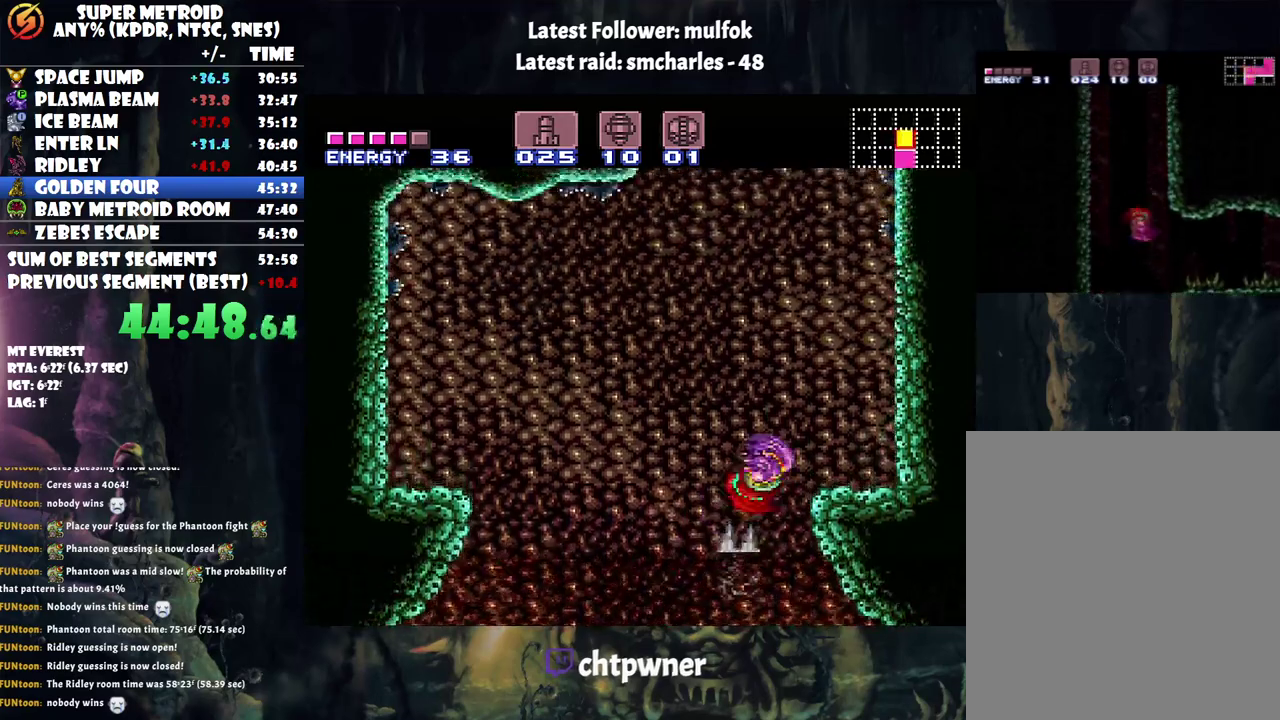
{"buttons": ["DPAD_LEFT"], "events": [[333, "DPAD_RIGHT", "up"], [400, "B", "up"], [433, "A", "up"], [433, "DPAD_LEFT", "down"]]}
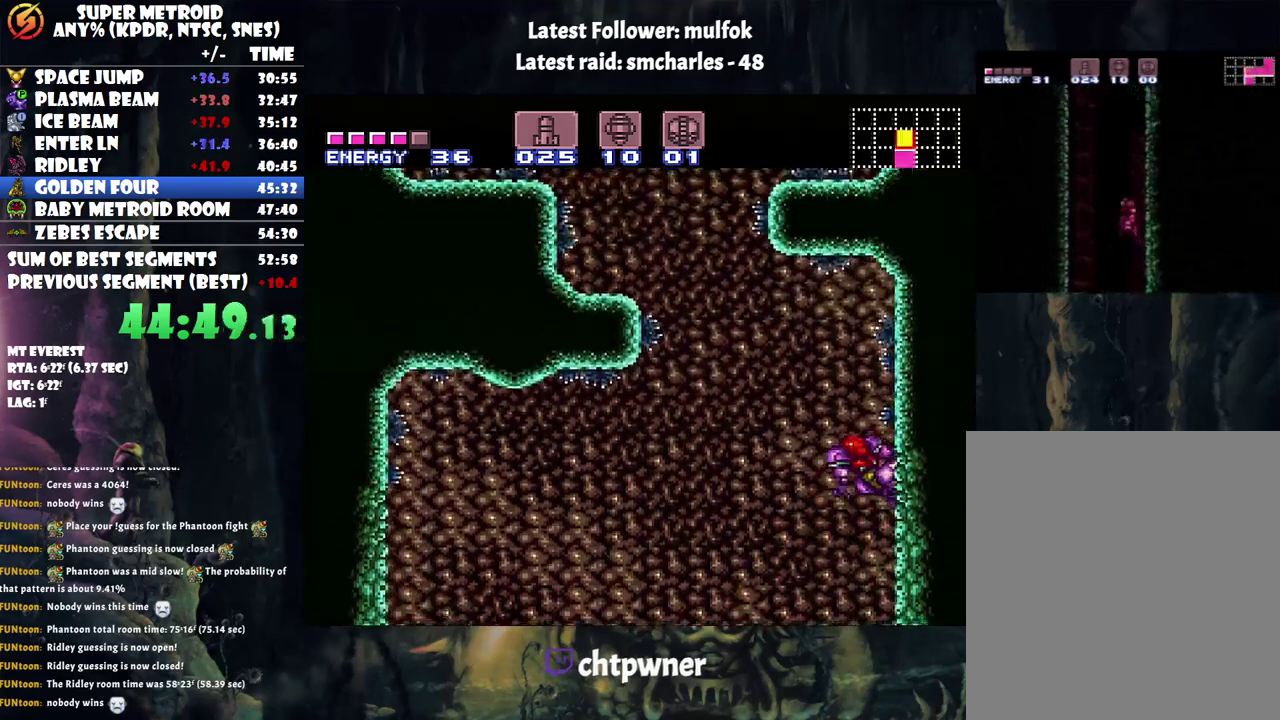
{"buttons": ["DPAD_LEFT"], "events": [[50, "B", "down"], [317, "B", "up"]]}
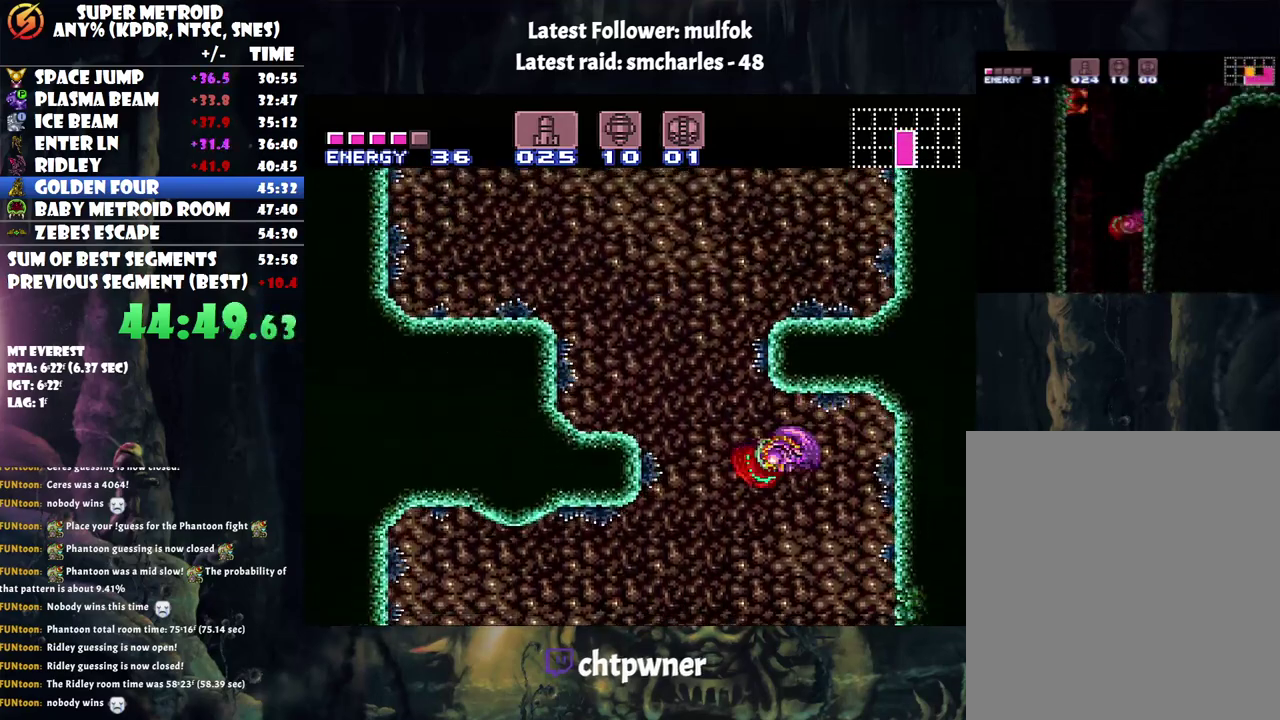
{"buttons": ["B", "DPAD_LEFT"], "events": [[250, "B", "down"]]}
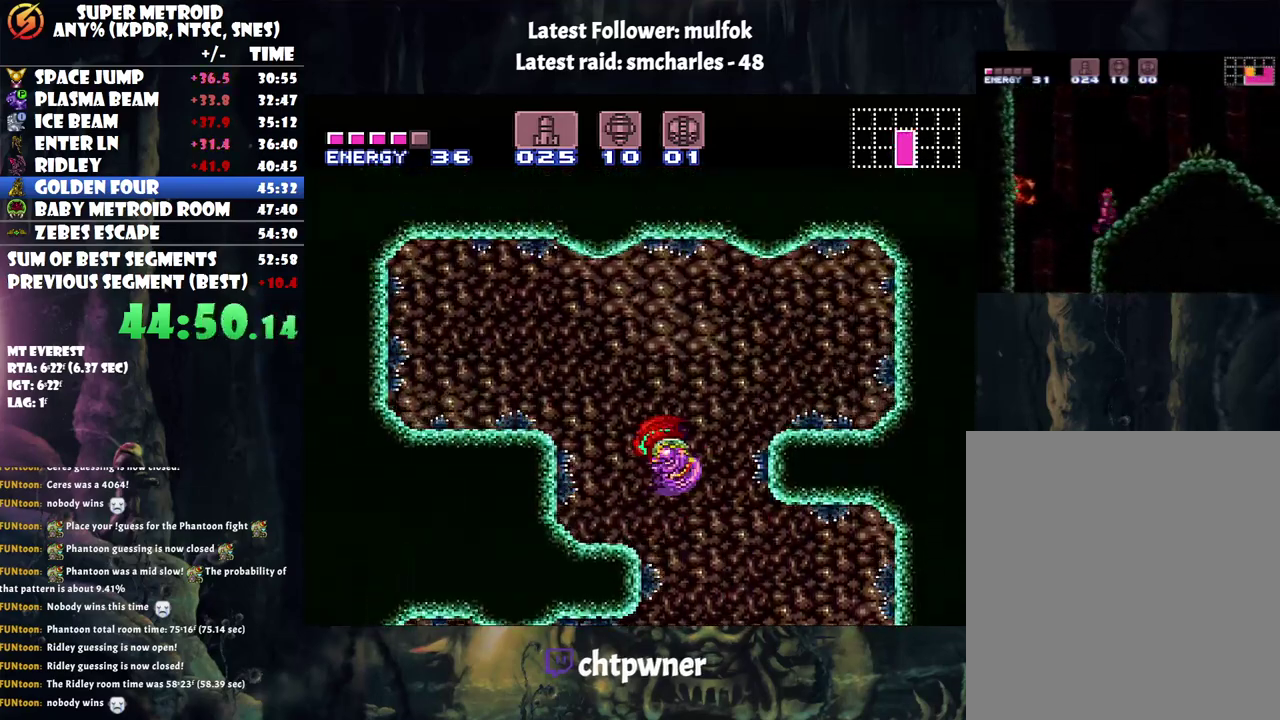
{"buttons": ["A", "DPAD_LEFT"], "events": [[333, "B", "up"], [417, "A", "down"]]}
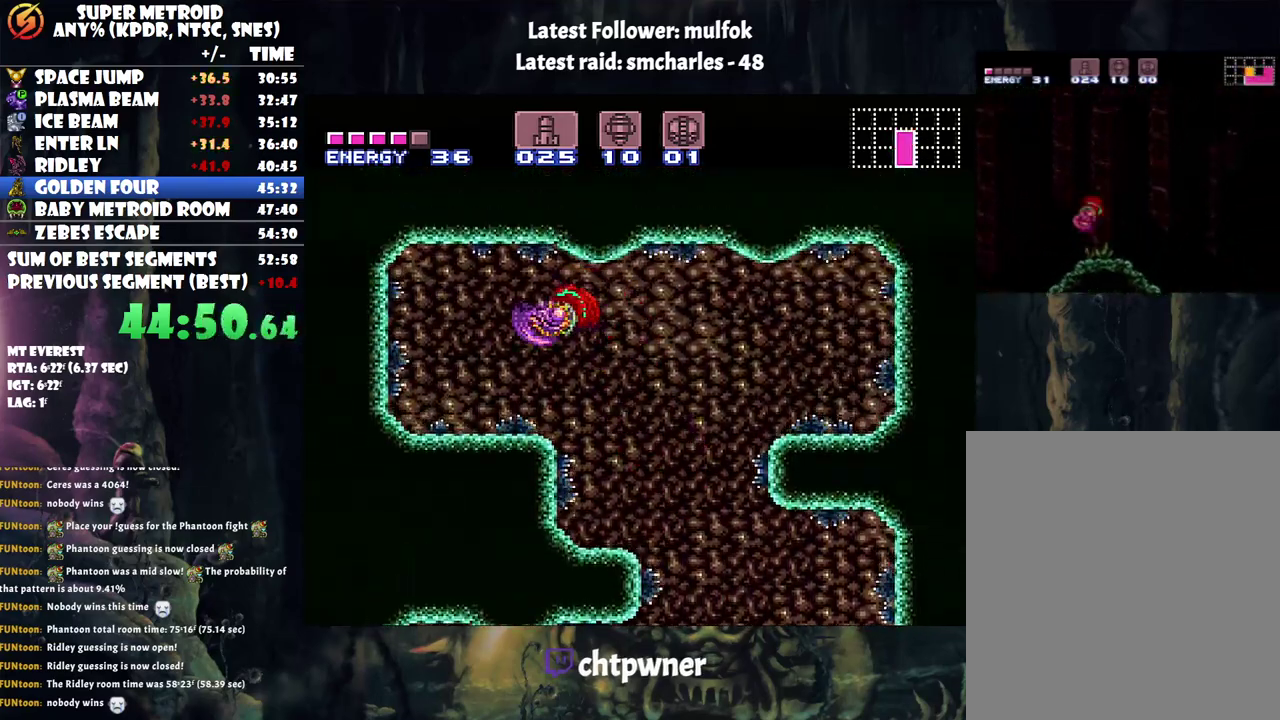
{"buttons": ["A", "B", "DPAD_LEFT"], "events": [[500, "B", "down"]]}
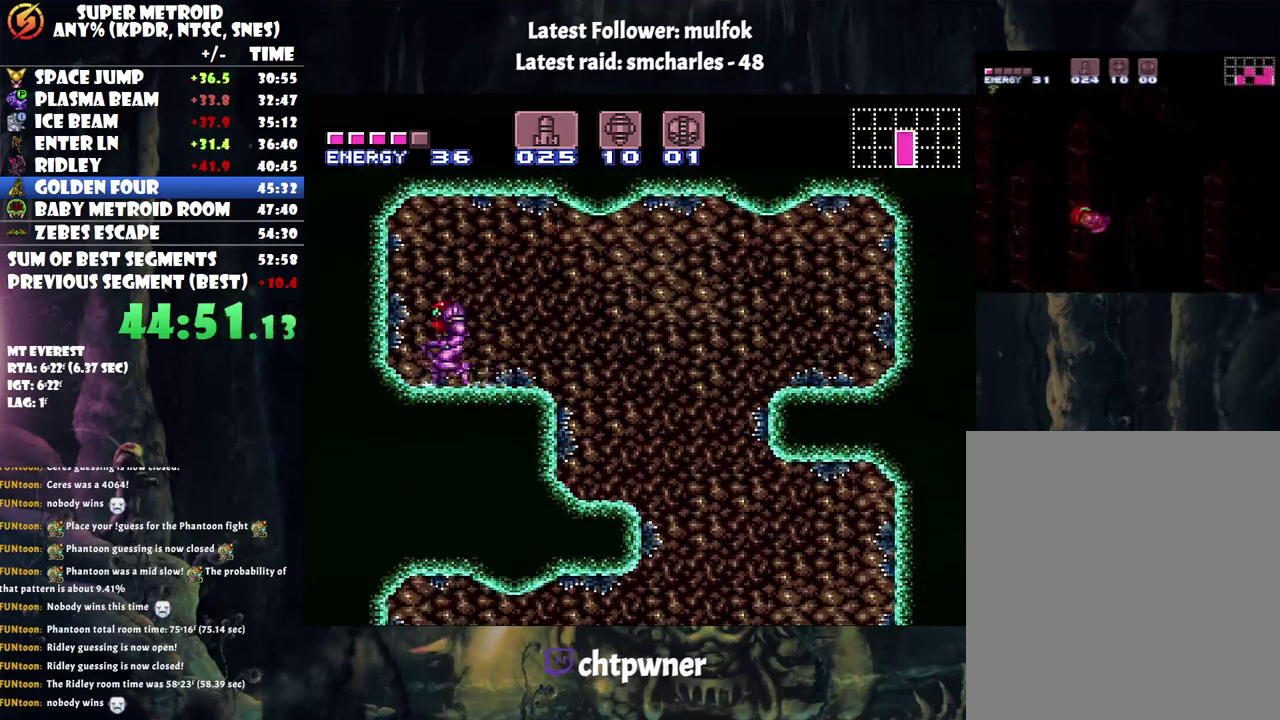
{"buttons": ["A", "DPAD_LEFT"], "events": [[67, "DPAD_LEFT", "up"], [183, "DPAD_DOWN", "down"], [283, "DPAD_DOWN", "up"], [350, "DPAD_DOWN", "down"], [400, "DPAD_LEFT", "down"], [483, "B", "up"], [483, "DPAD_DOWN", "up"]]}
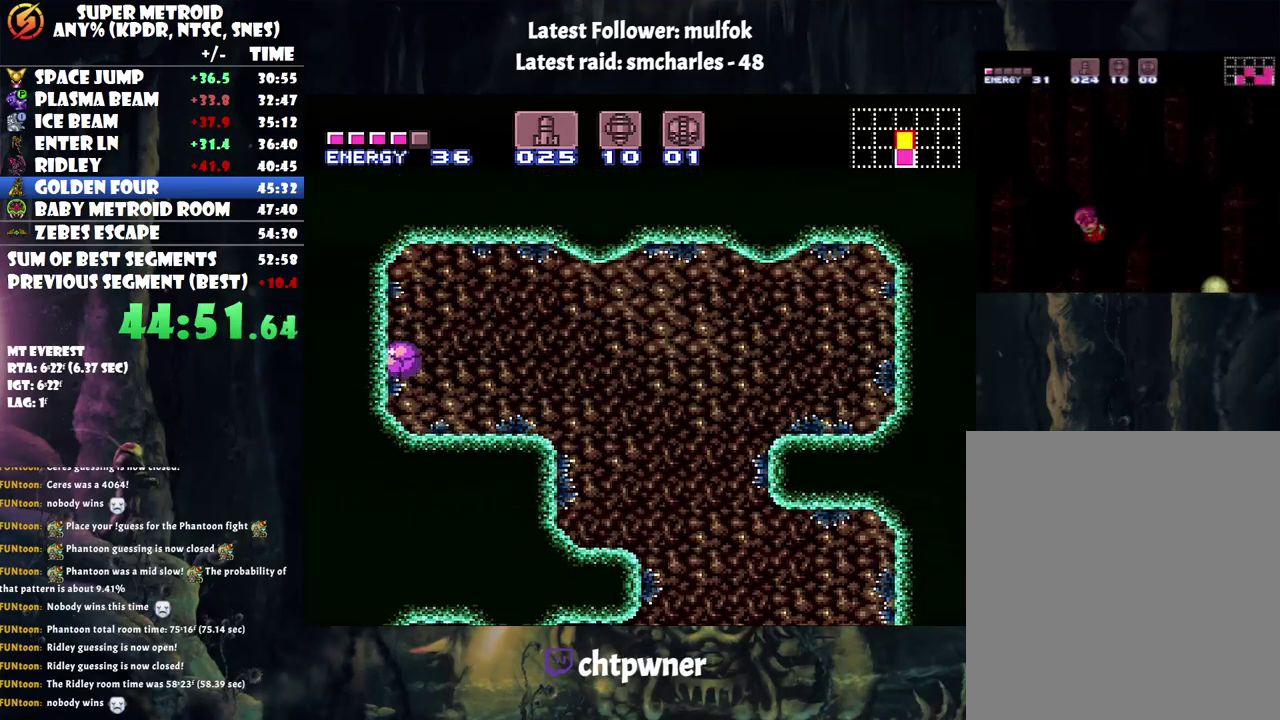
{"buttons": ["DPAD_UP"], "events": [[317, "A", "up"], [317, "DPAD_LEFT", "up"], [467, "DPAD_UP", "down"]]}
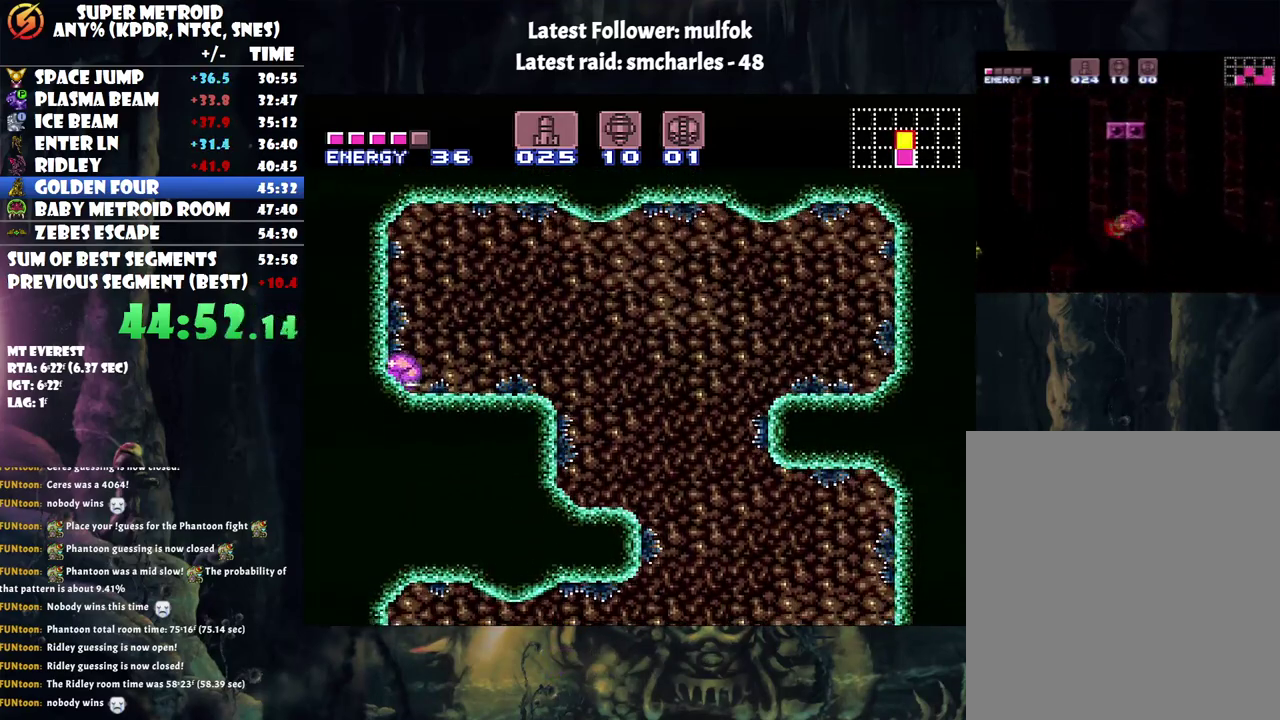
{"buttons": ["DPAD_UP"], "events": [[117, "DPAD_UP", "up"], [217, "B", "down"], [500, "B", "up"], [500, "DPAD_UP", "down"]]}
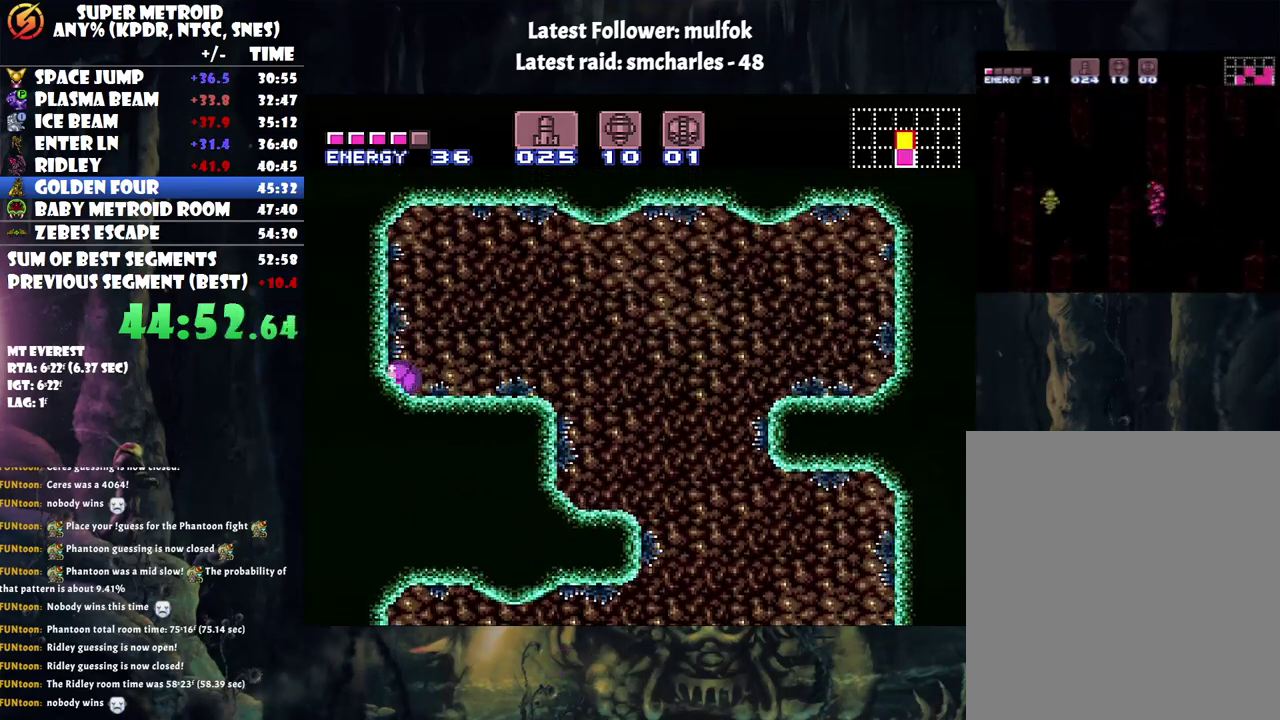
{"buttons": ["B"], "events": [[133, "DPAD_UP", "up"], [500, "B", "down"]]}
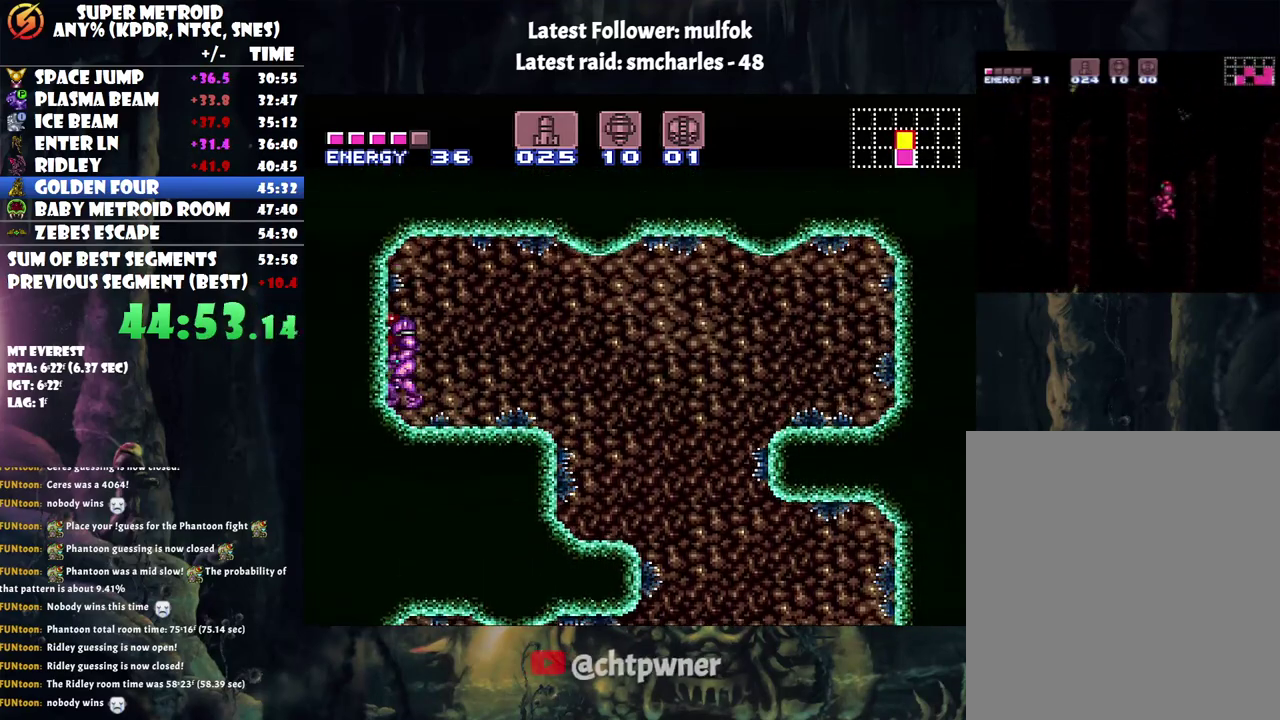
{"buttons": ["DPAD_LEFT"], "events": [[67, "DPAD_DOWN", "down"], [150, "DPAD_DOWN", "up"], [217, "DPAD_DOWN", "down"], [317, "DPAD_DOWN", "up"], [317, "DPAD_LEFT", "down"], [433, "B", "up"]]}
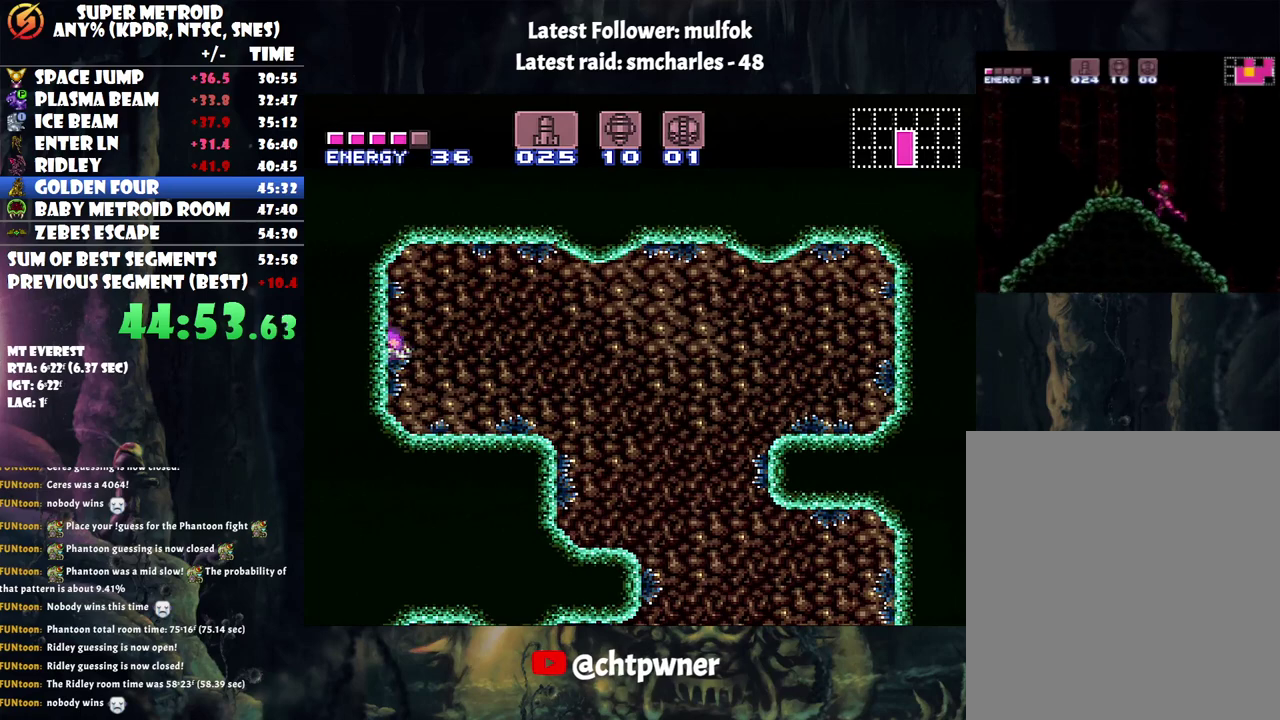
{"buttons": ["A", "DPAD_LEFT"], "events": [[100, "A", "down"]]}